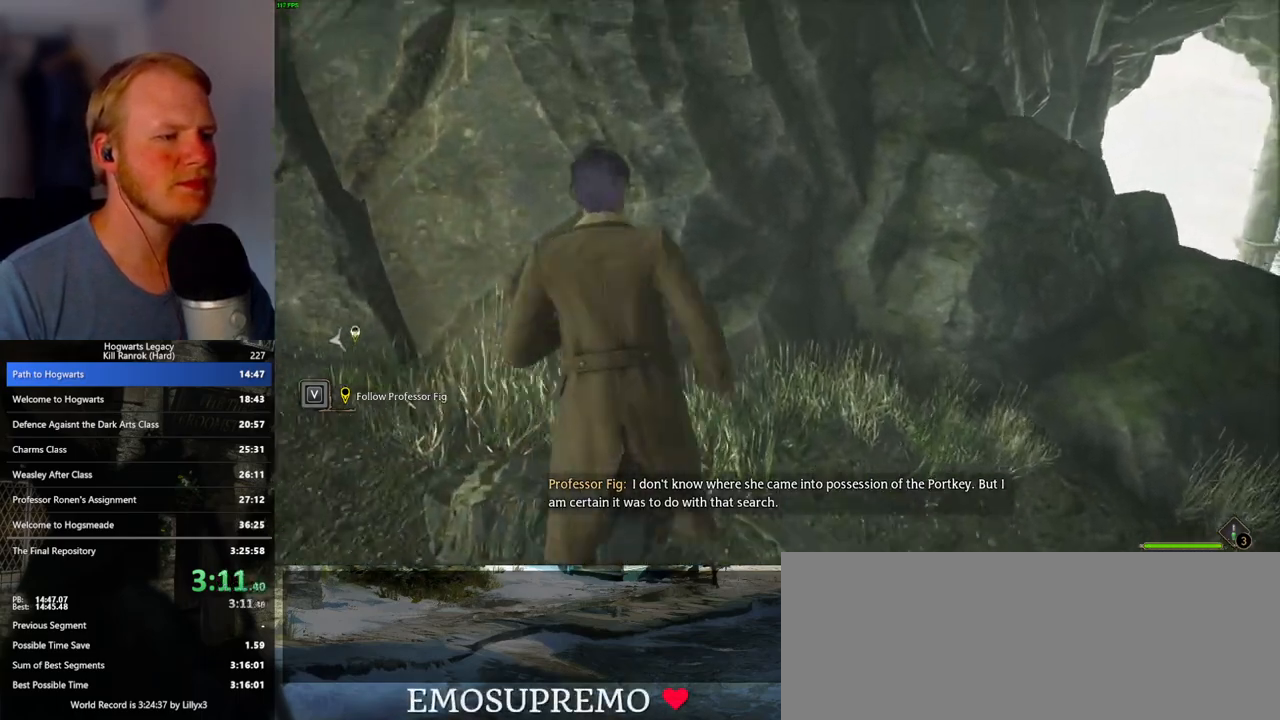
Gameplay with keyboard and mouse; each line is a JSON object with the keys and mouse buttons held at the frame after it. "events" lists presses ("down") and releases ("up") of ".", "/", "0", "1", "2", "3", "4", "5", "6", "7", "8", "9", "a", "alt_l", "alt_r", "b", "backslash", "backspace", "c", "caps_lock", "comma", "ctrl_l", "ctrl_r", "d", "e", "equals", "escape", "f", "f1", "f10", "f11", "f12", "f2", "f3", "f4", "f5", "f6", "f7", "f8", "f9", "g", "h", "i", "j", "k", "l", "lbracket", "m", "minus", "n", "o", "p", "q", "quote", "r", "rbracket", "return", "s", "semicolon", "shift_l", "shift_r", "space", "super_l", "super_r", "t", "tab", "tilde", "u", "v", "w", "x", "y", "z", "mouse_left", "mouse_wheel", "mouse_right", "mouse_mb4" and "mouse_mb5" between this image and that frame as [ms after this image, input, new state], when the widget could be followed in between. "mouse_left", "mouse_wheel", "mouse_right", "mouse_mb4", "mouse_mb5" = the "left", "wheel", "right", "mb4", "mb5" buttons of the "mouse" list. No other keys are recorded. "wheel" means that the mouse wheel is clicked or scrolled. Mouse movement is not recorded.
{"keys": ["a"], "mouse": ["mb5"], "events": [[467, "w", "up"], [500, "a", "down"]]}
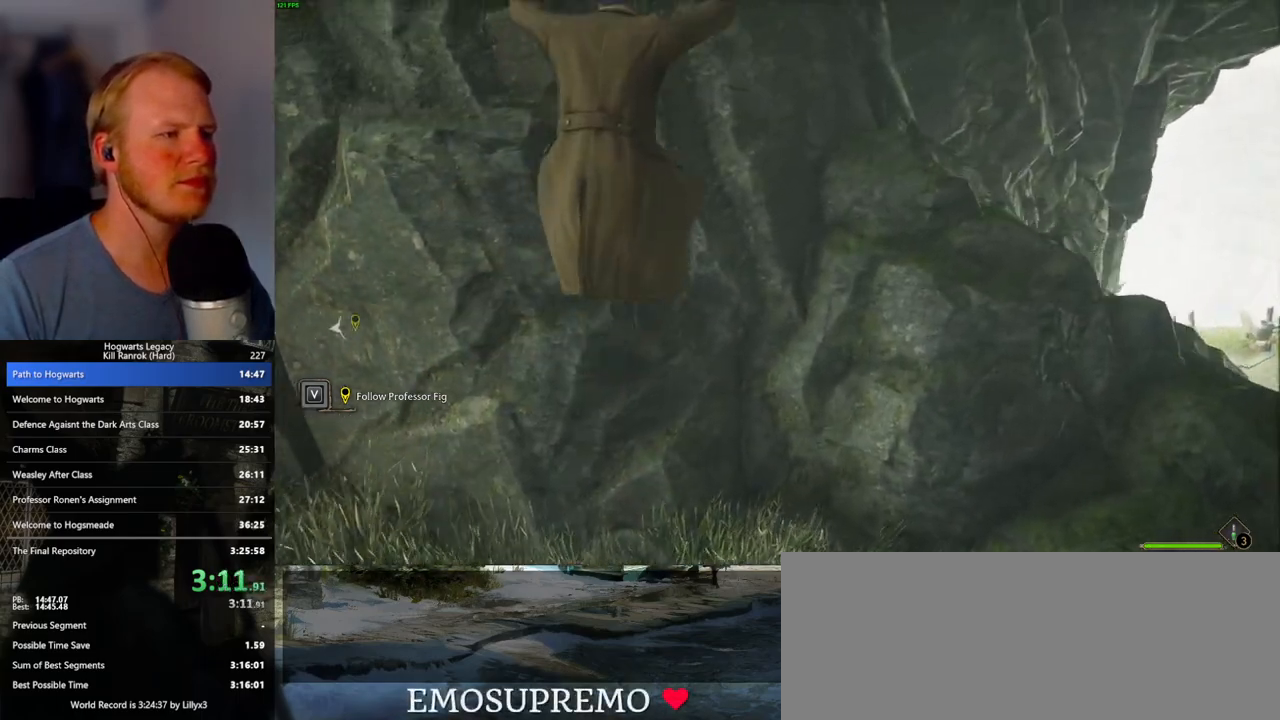
{"keys": ["a", "s"], "mouse": [], "events": [[33, "mouse_mb5", "up"], [150, "s", "down"]]}
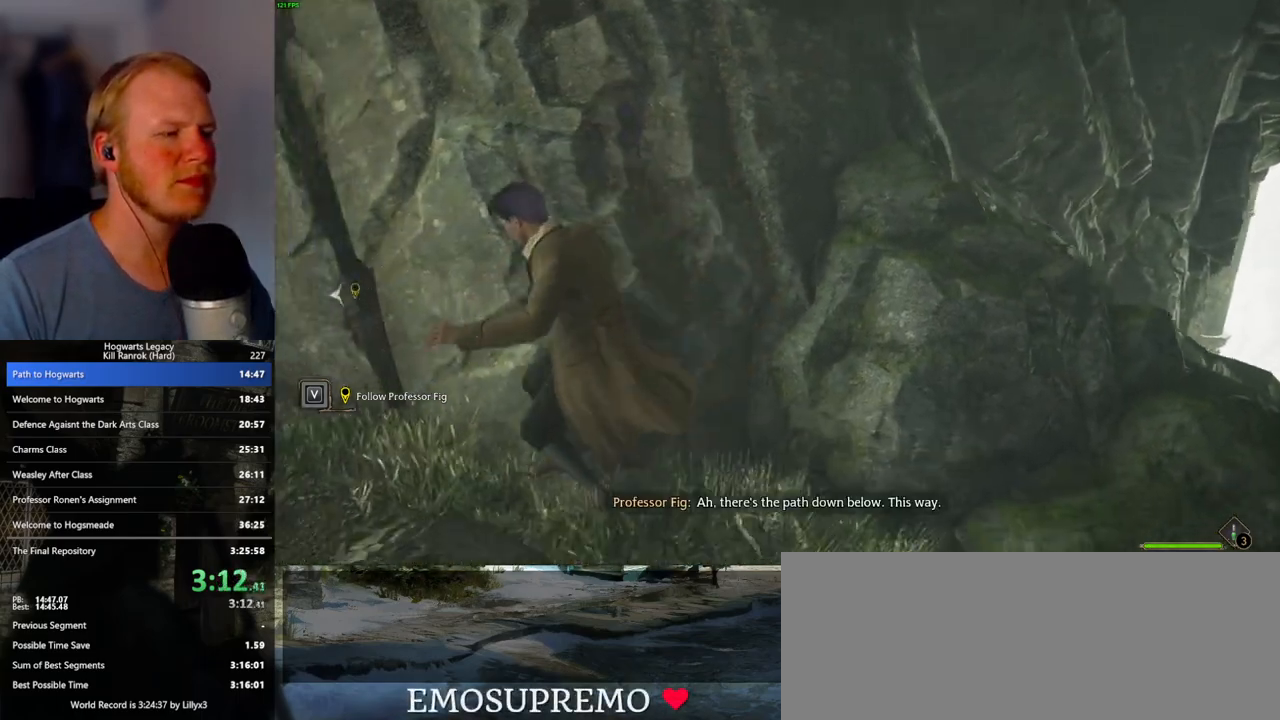
{"keys": ["d", "s"], "mouse": [], "events": [[150, "a", "up"], [300, "d", "down"]]}
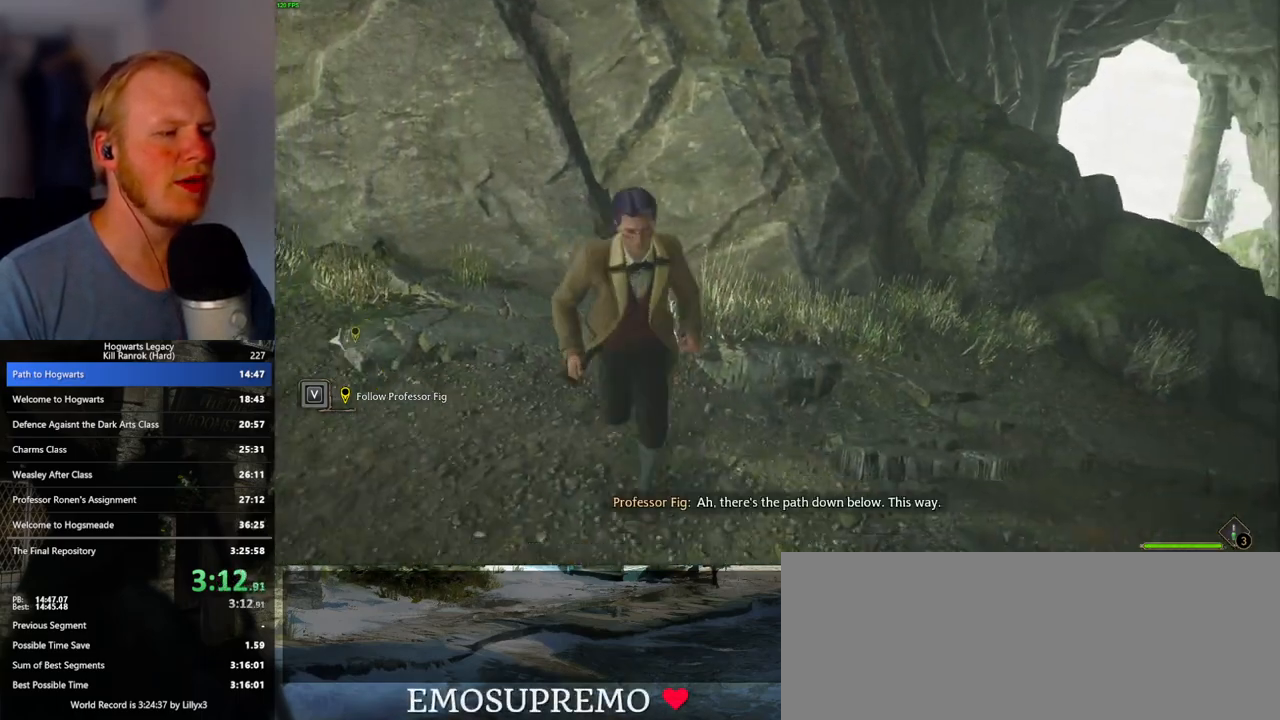
{"keys": ["a", "w"], "mouse": [], "events": [[33, "s", "up"], [133, "w", "down"], [183, "d", "up"], [200, "a", "down"]]}
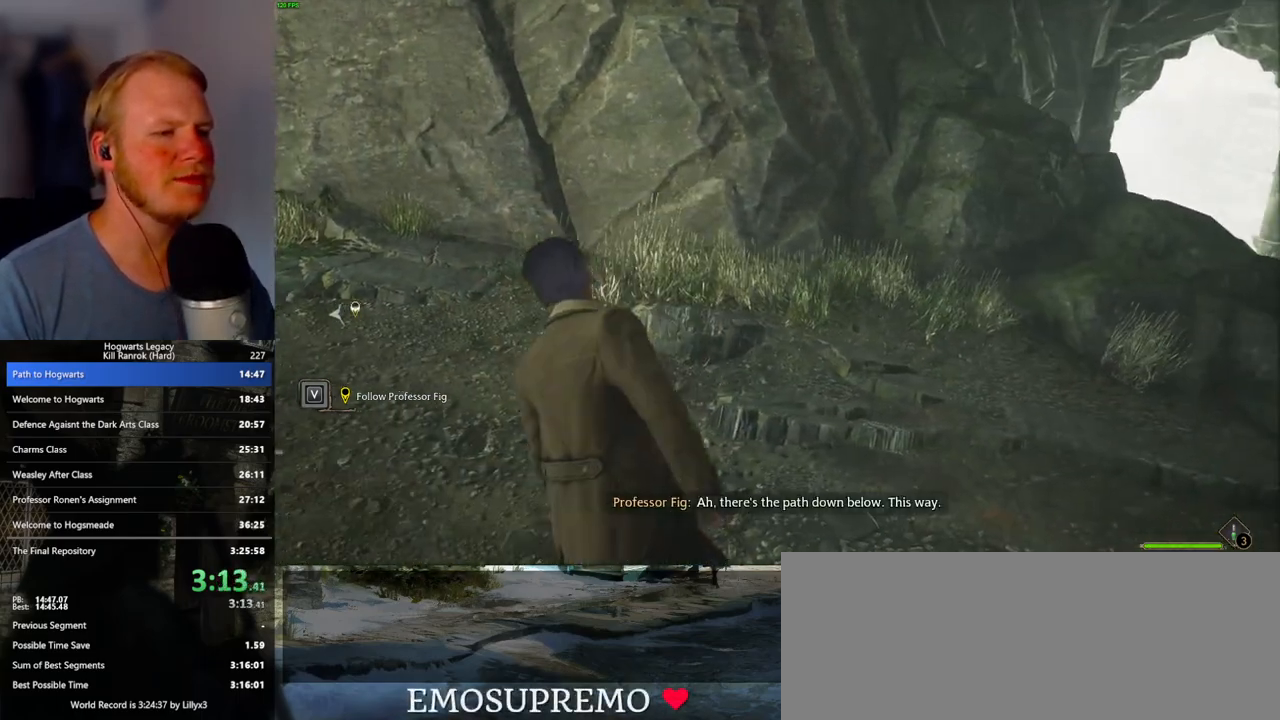
{"keys": ["w"], "mouse": [], "events": [[17, "a", "up"]]}
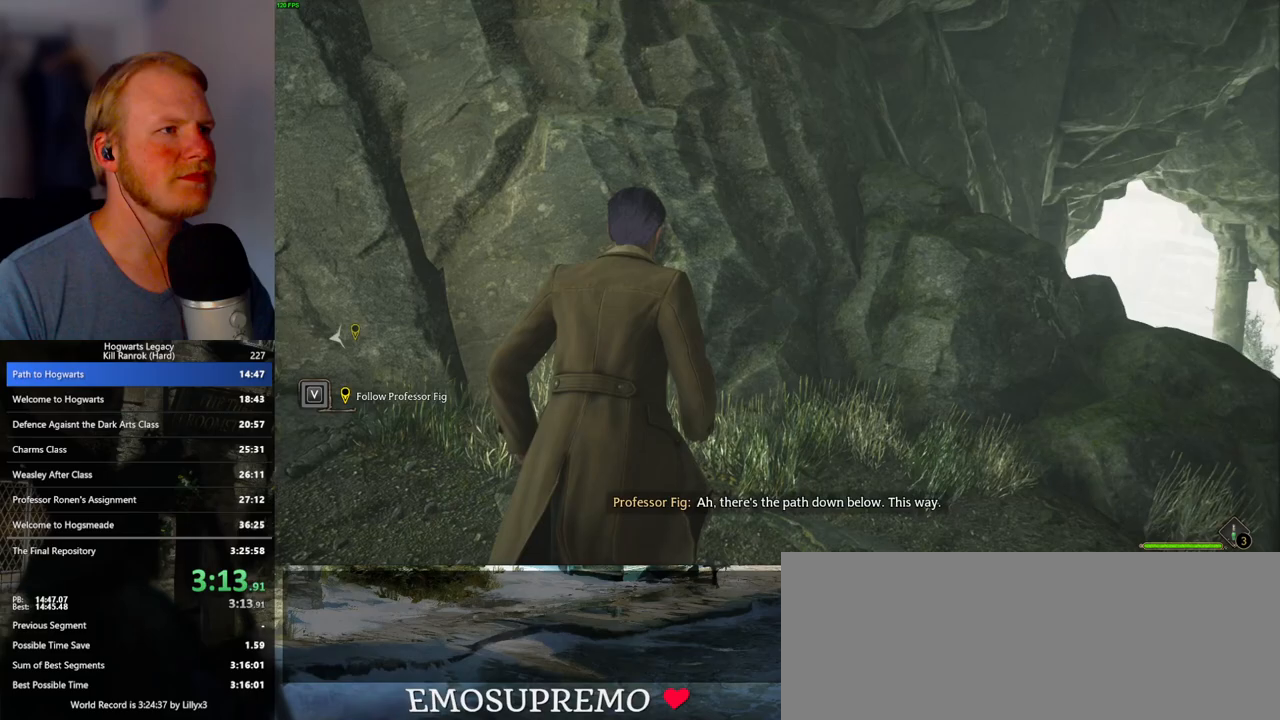
{"keys": ["w"], "mouse": ["mb5"], "events": [[100, "mouse_mb5", "down"]]}
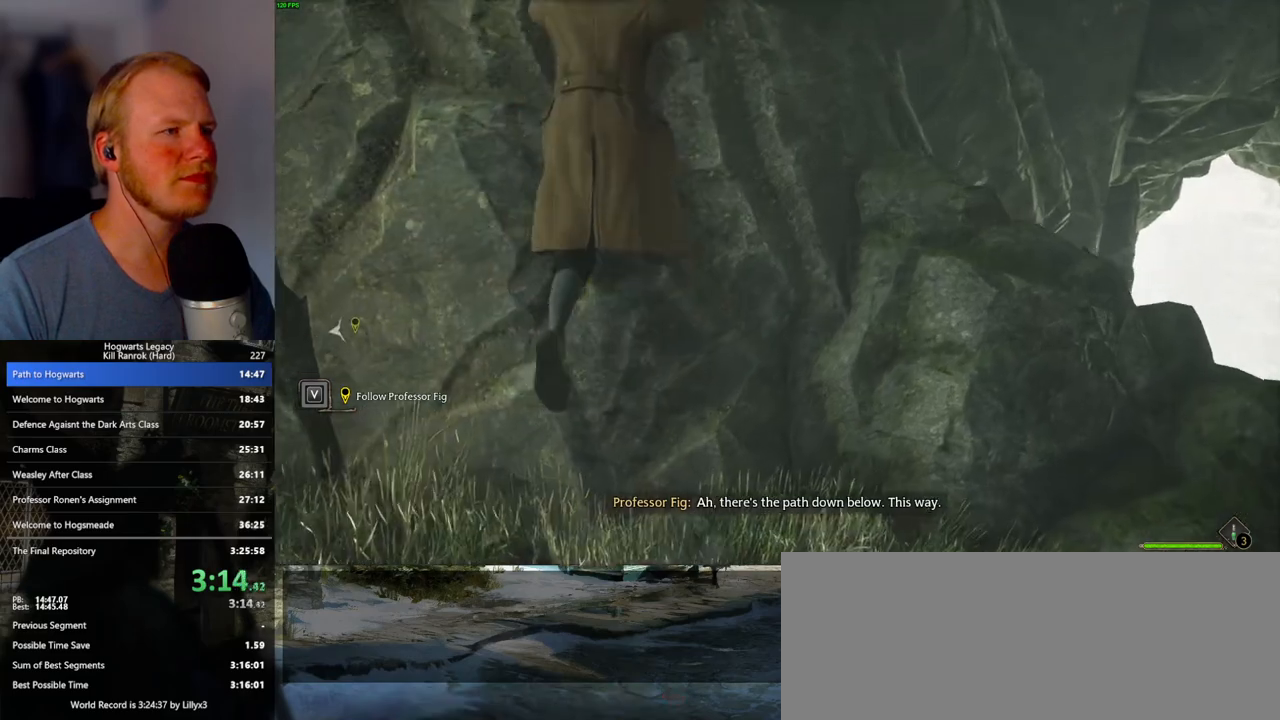
{"keys": ["a", "s"], "mouse": [], "events": [[117, "w", "up"], [133, "a", "down"], [133, "mouse_mb5", "up"], [267, "s", "down"]]}
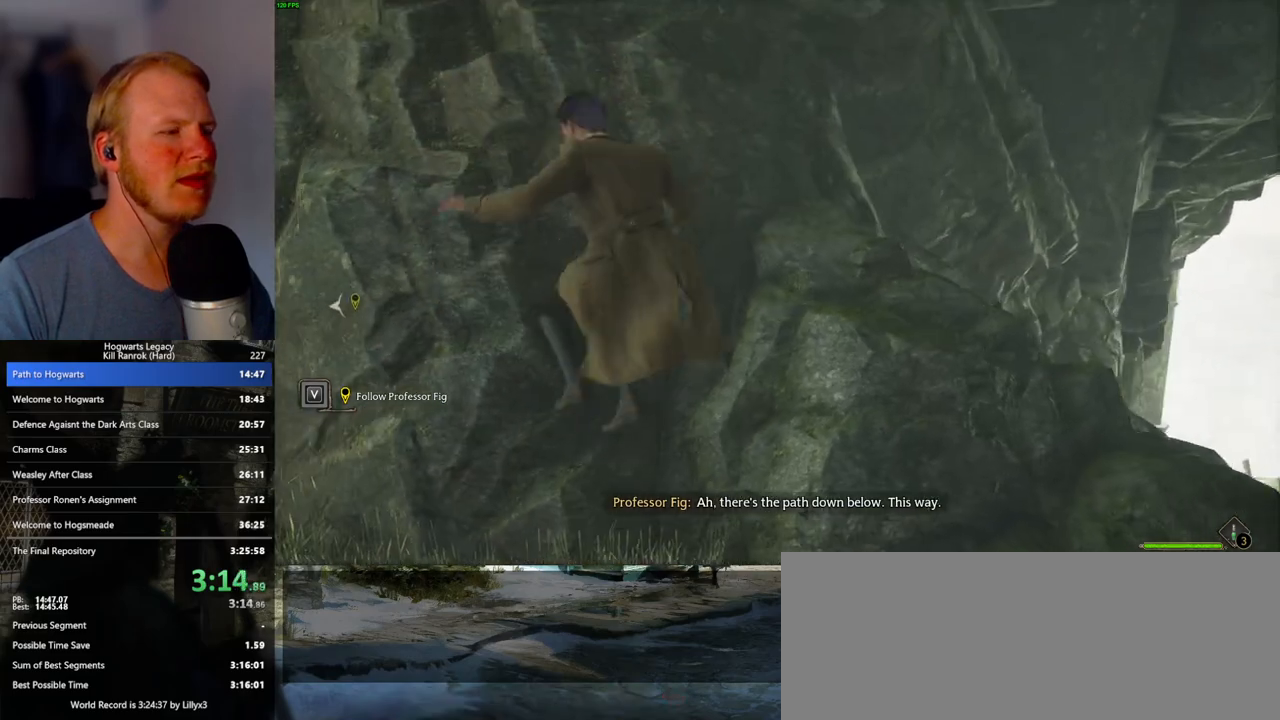
{"keys": ["s"], "mouse": [], "events": [[300, "a", "up"]]}
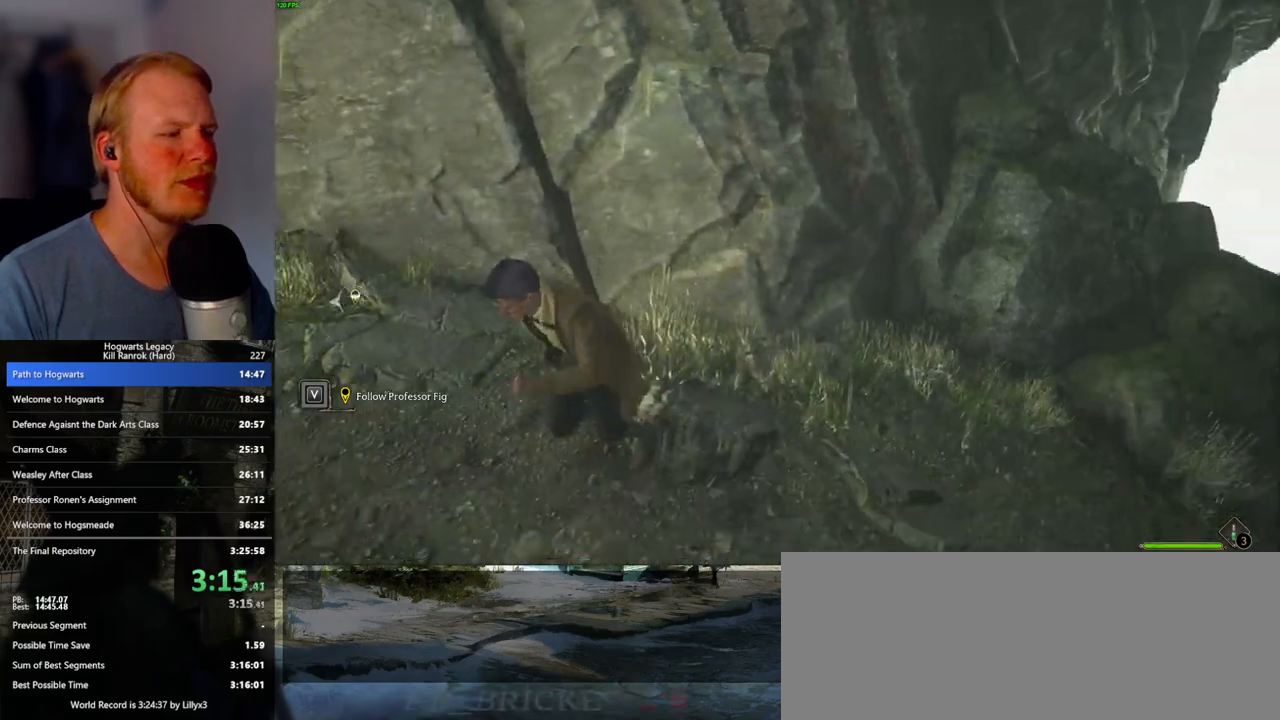
{"keys": ["a", "w"], "mouse": [], "events": [[17, "d", "down"], [200, "a", "down"], [233, "d", "up"], [300, "s", "up"], [350, "d", "down"], [450, "w", "down"], [467, "d", "up"]]}
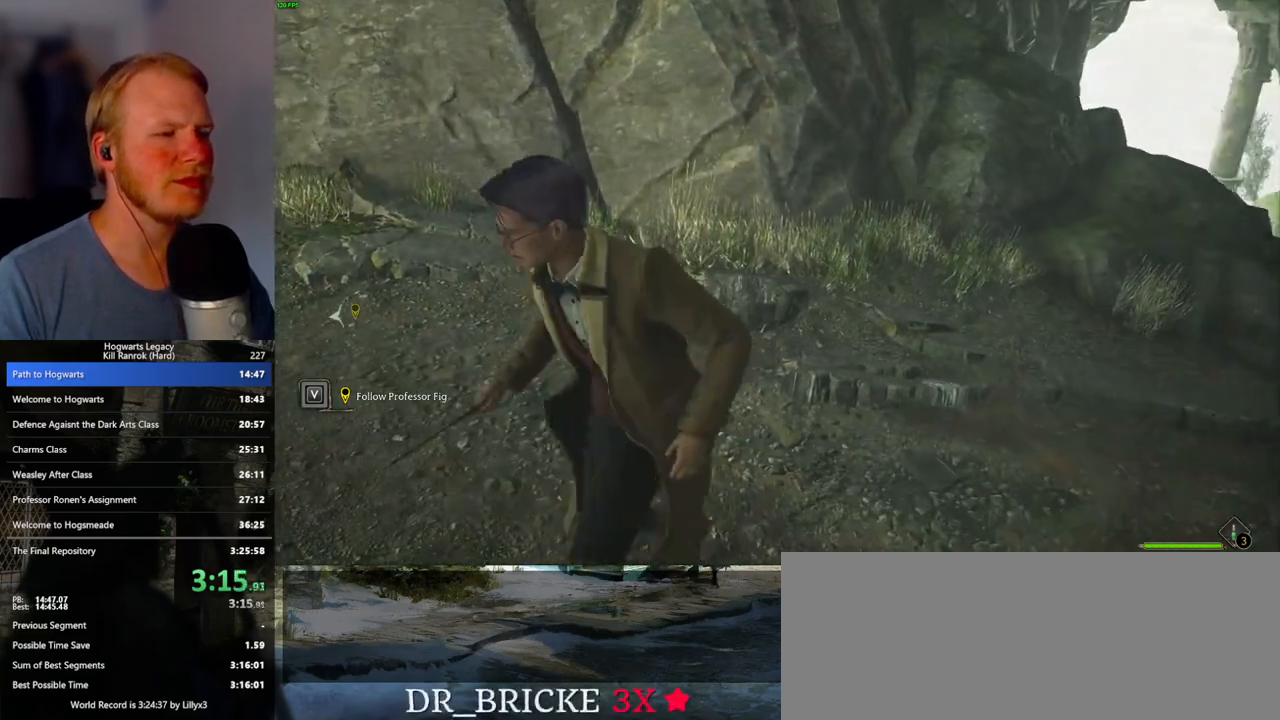
{"keys": ["w"], "mouse": [], "events": [[100, "a", "up"], [183, "d", "down"], [300, "d", "up"]]}
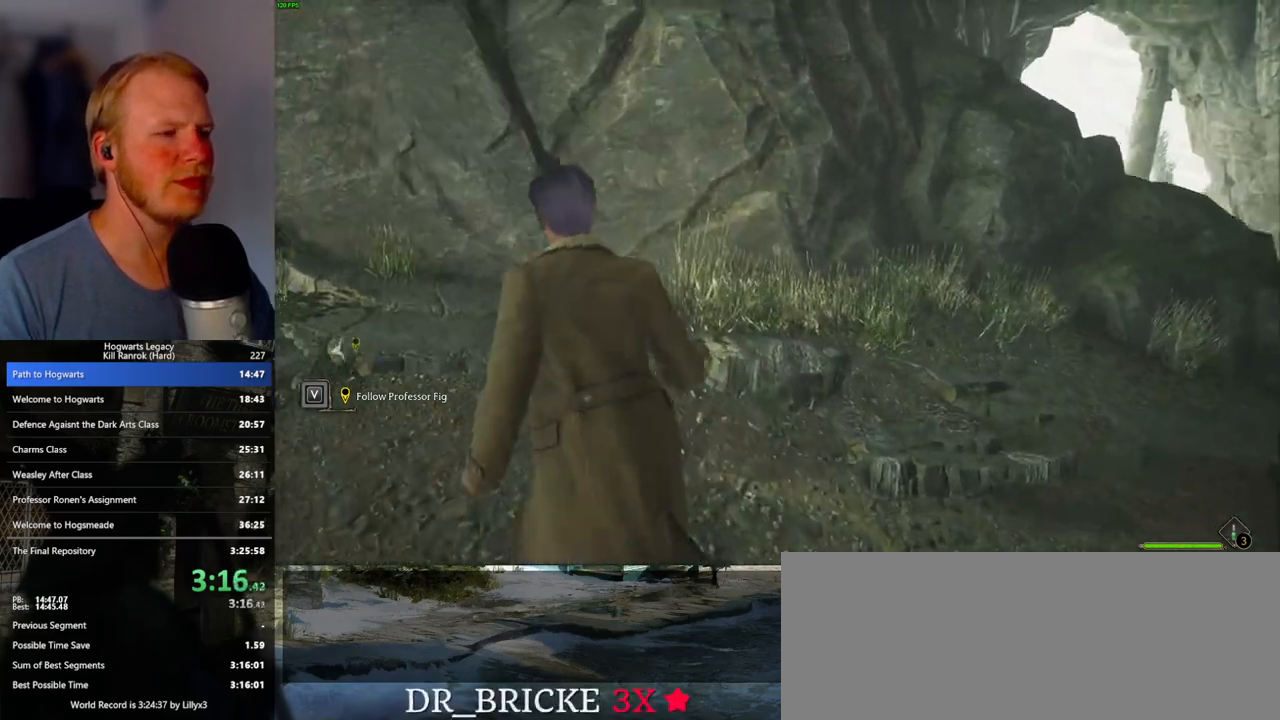
{"keys": ["w"], "mouse": ["mb5"], "events": [[17, "d", "down"], [150, "d", "up"], [367, "mouse_mb5", "down"]]}
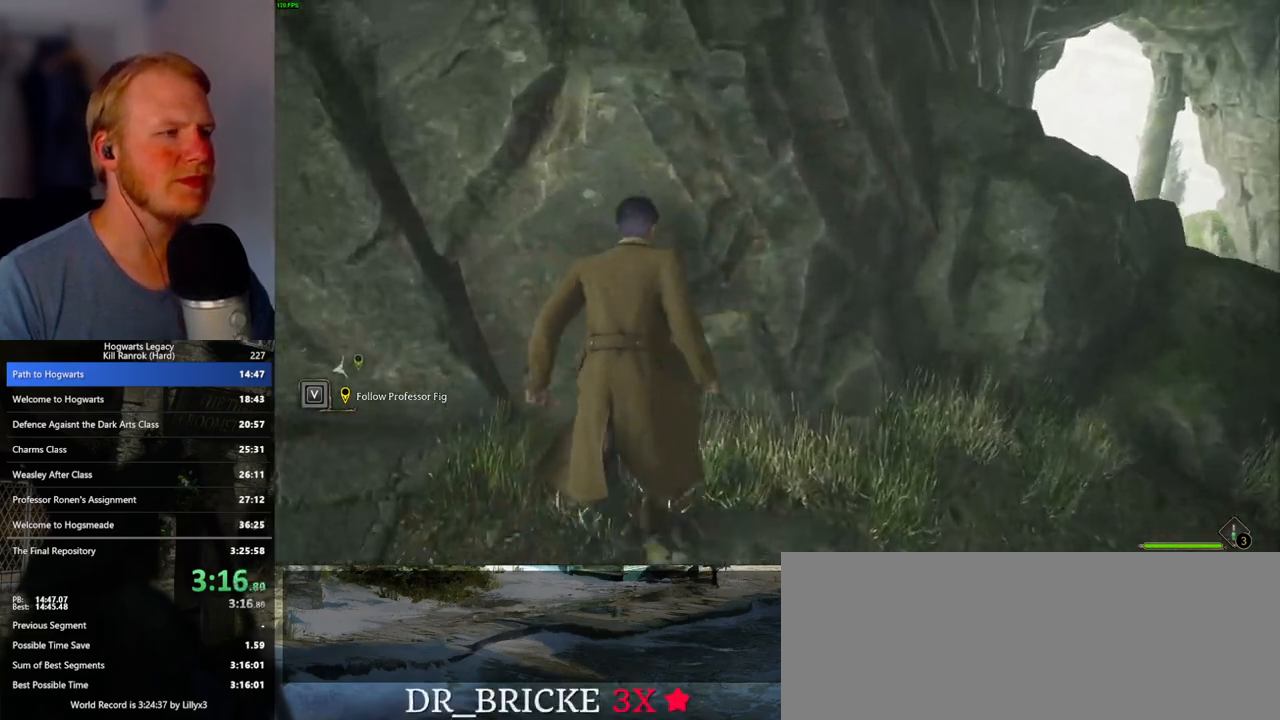
{"keys": ["s"], "mouse": [], "events": [[267, "d", "down"], [317, "w", "up"], [367, "mouse_mb5", "up"], [417, "s", "down"], [467, "d", "up"]]}
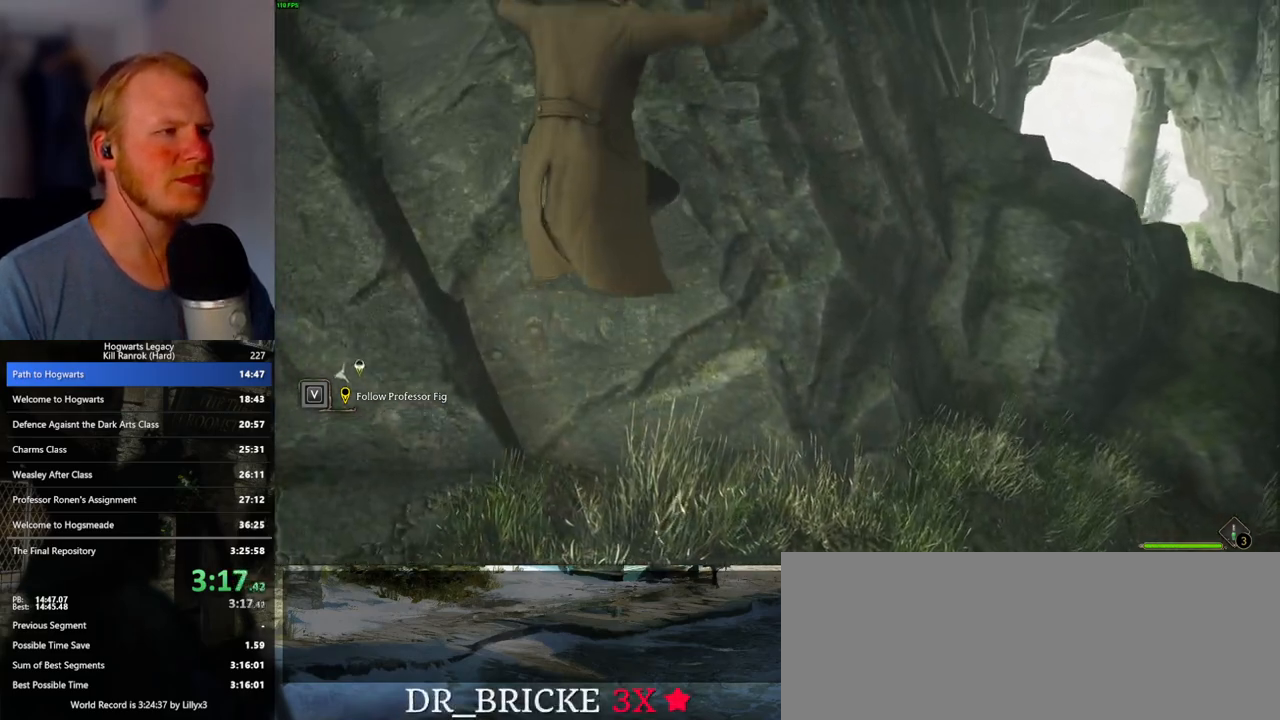
{"keys": ["a", "s"], "mouse": [], "events": [[200, "a", "down"], [350, "a", "up"], [417, "a", "down"]]}
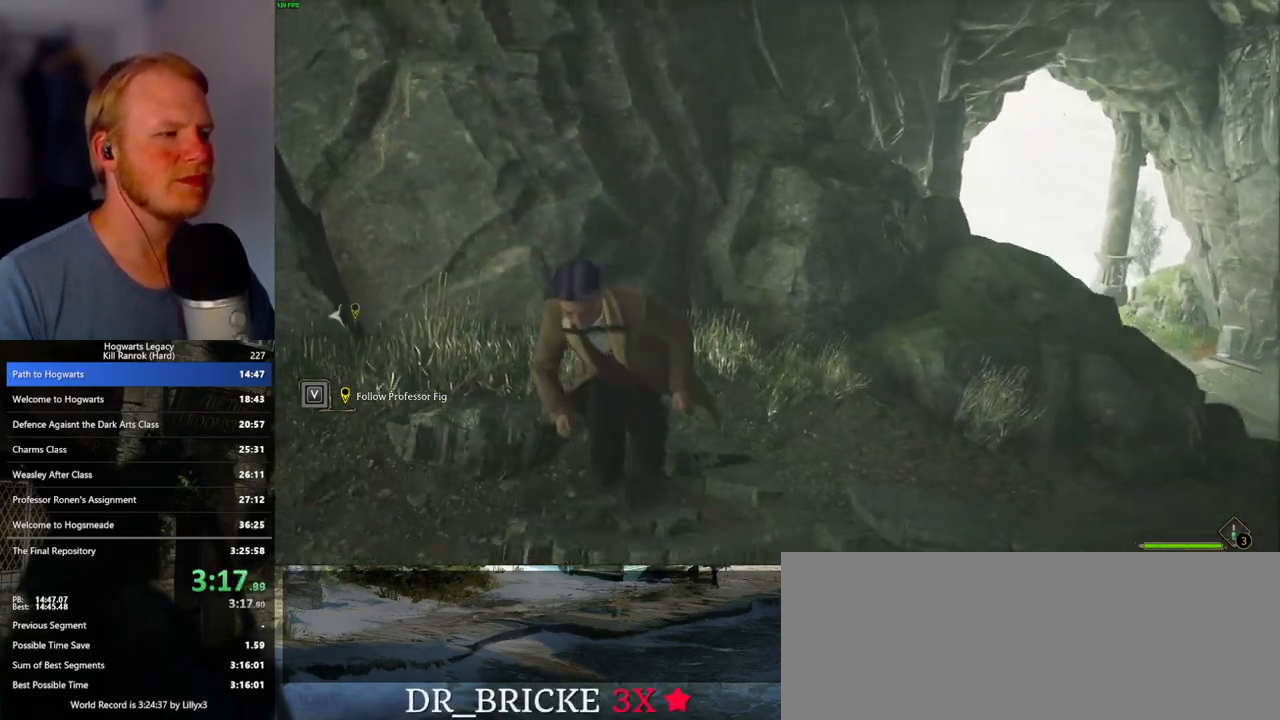
{"keys": [], "mouse": [], "events": [[83, "a", "up"], [100, "d", "down"], [183, "d", "up"], [383, "d", "down"], [400, "s", "up"], [500, "d", "up"]]}
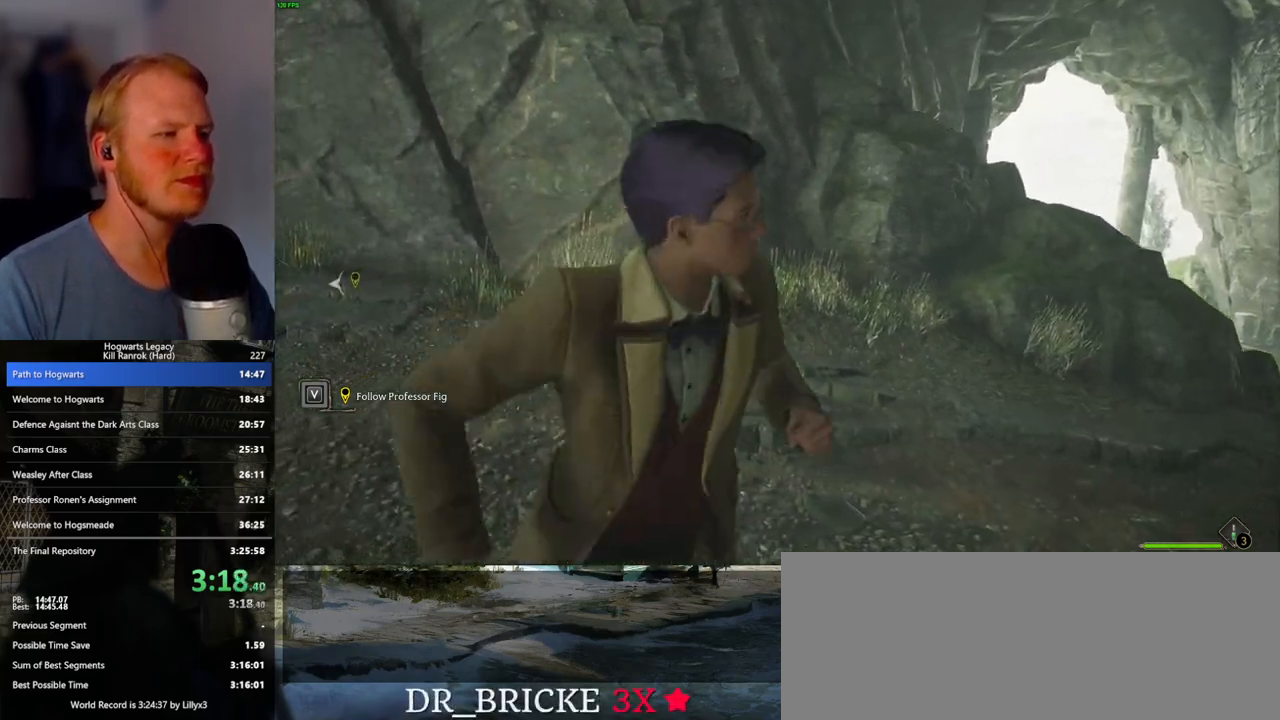
{"keys": ["w"], "mouse": [], "events": [[50, "w", "down"], [133, "a", "down"], [450, "a", "up"]]}
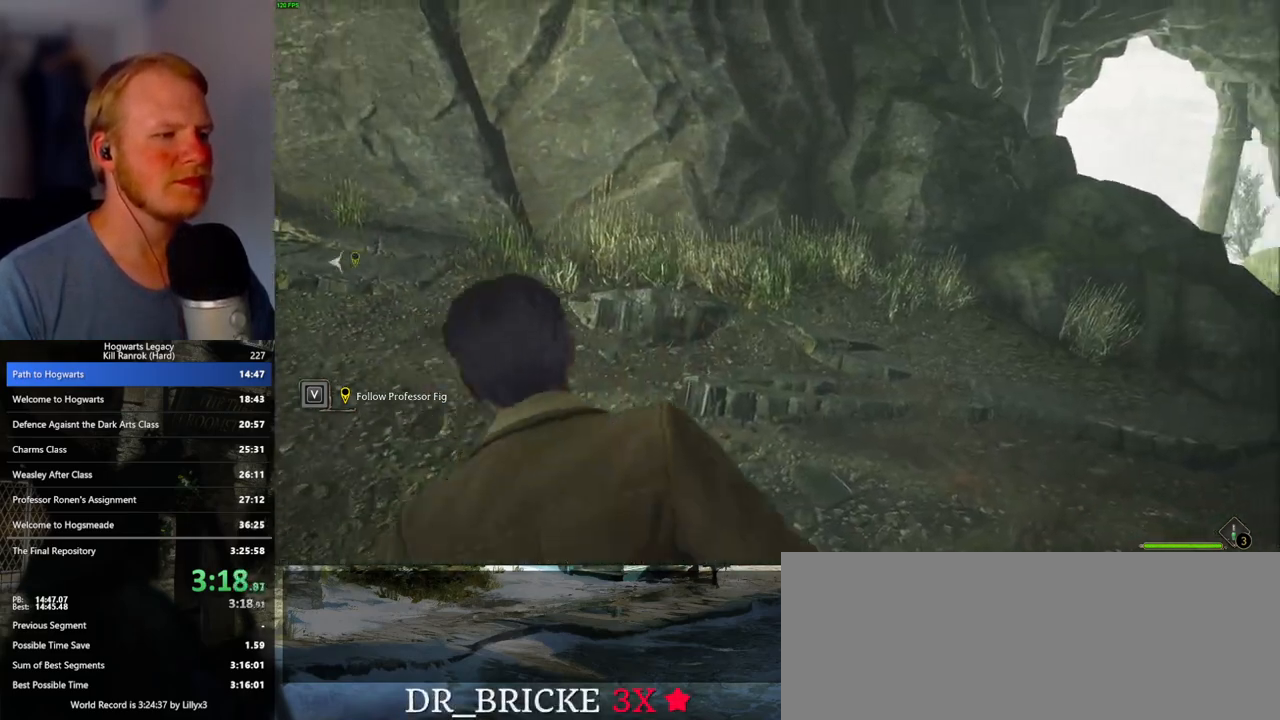
{"keys": ["w"], "mouse": [], "events": [[217, "a", "down"], [350, "a", "up"]]}
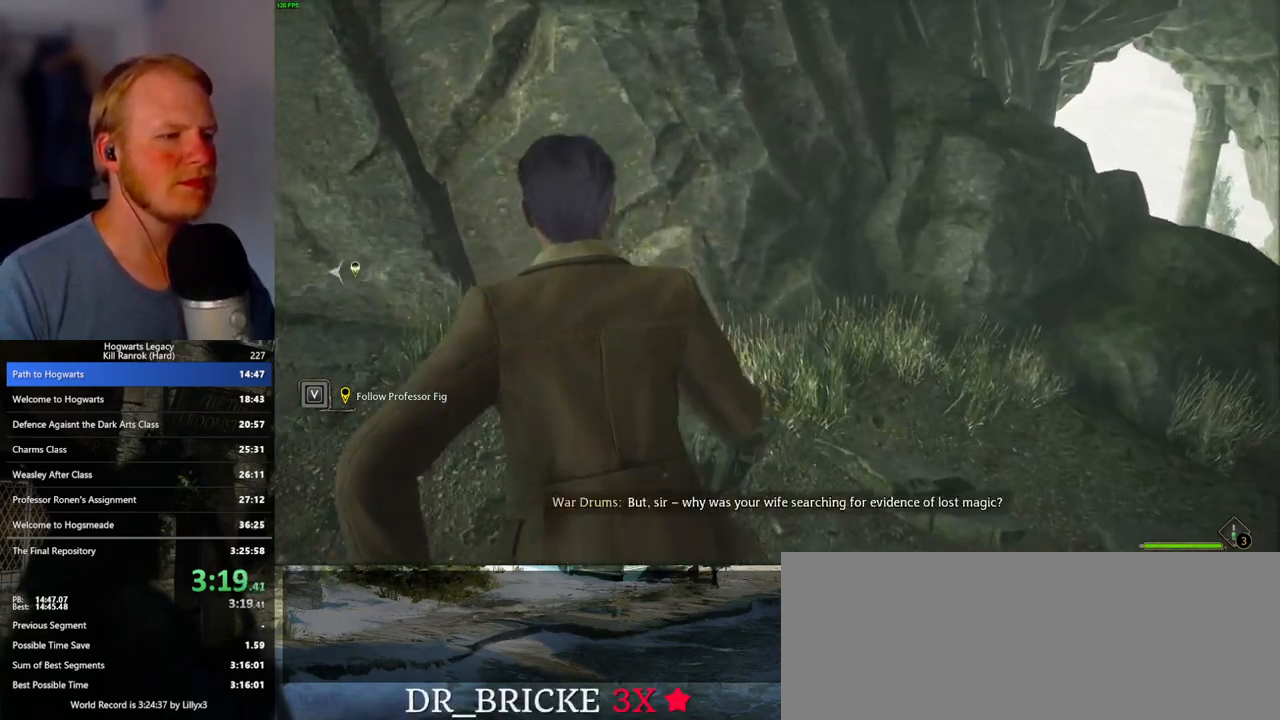
{"keys": ["w"], "mouse": ["mb5"], "events": [[200, "mouse_mb5", "down"]]}
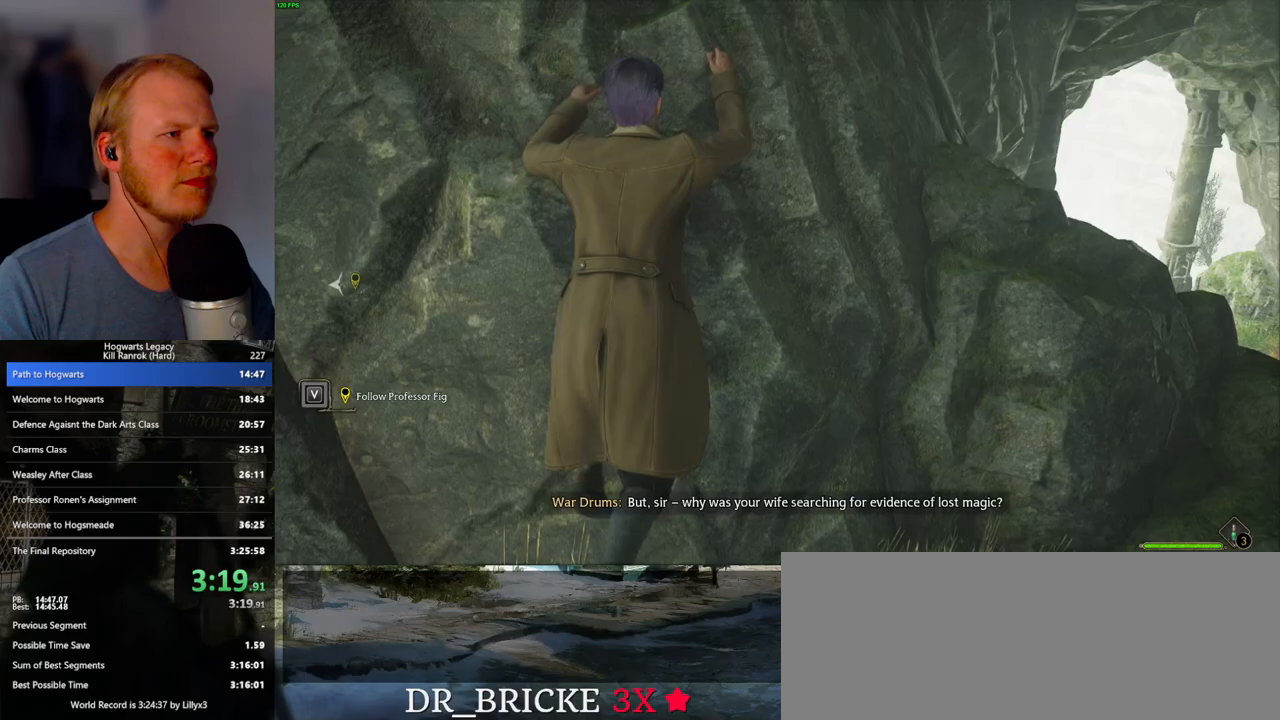
{"keys": ["w"], "mouse": ["mb5"], "events": []}
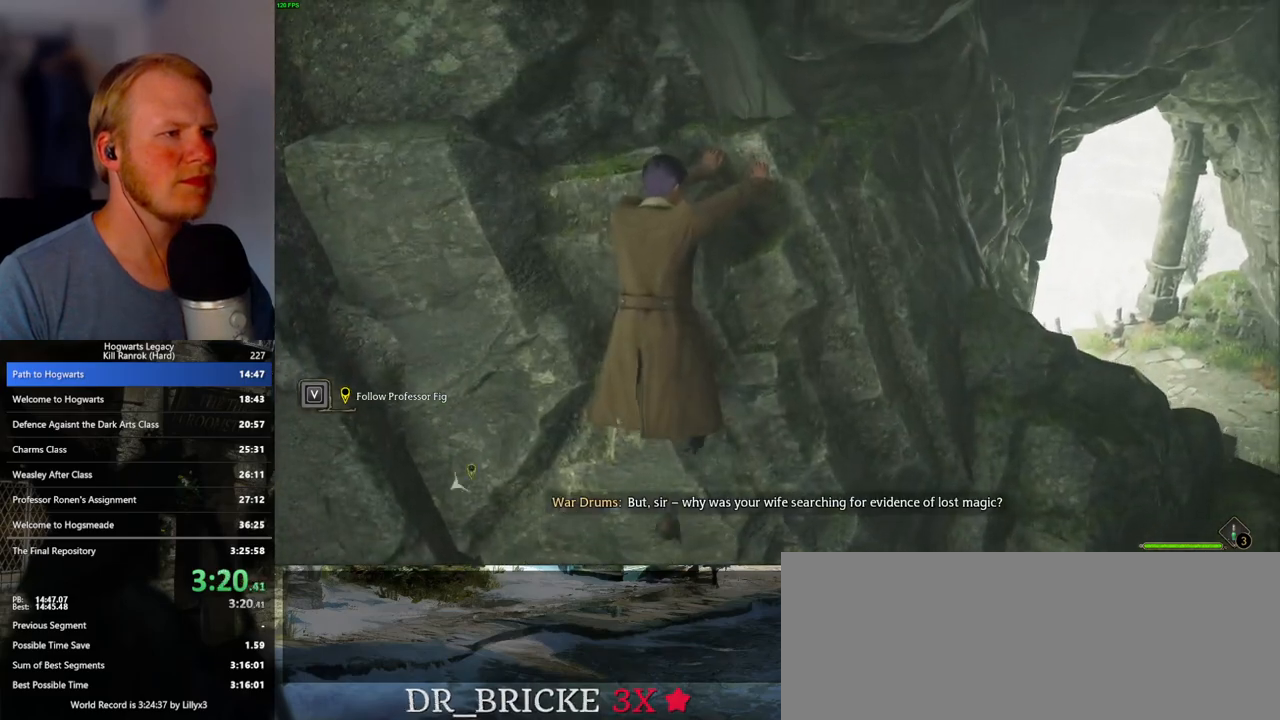
{"keys": ["w"], "mouse": [], "events": [[50, "mouse_mb5", "up"]]}
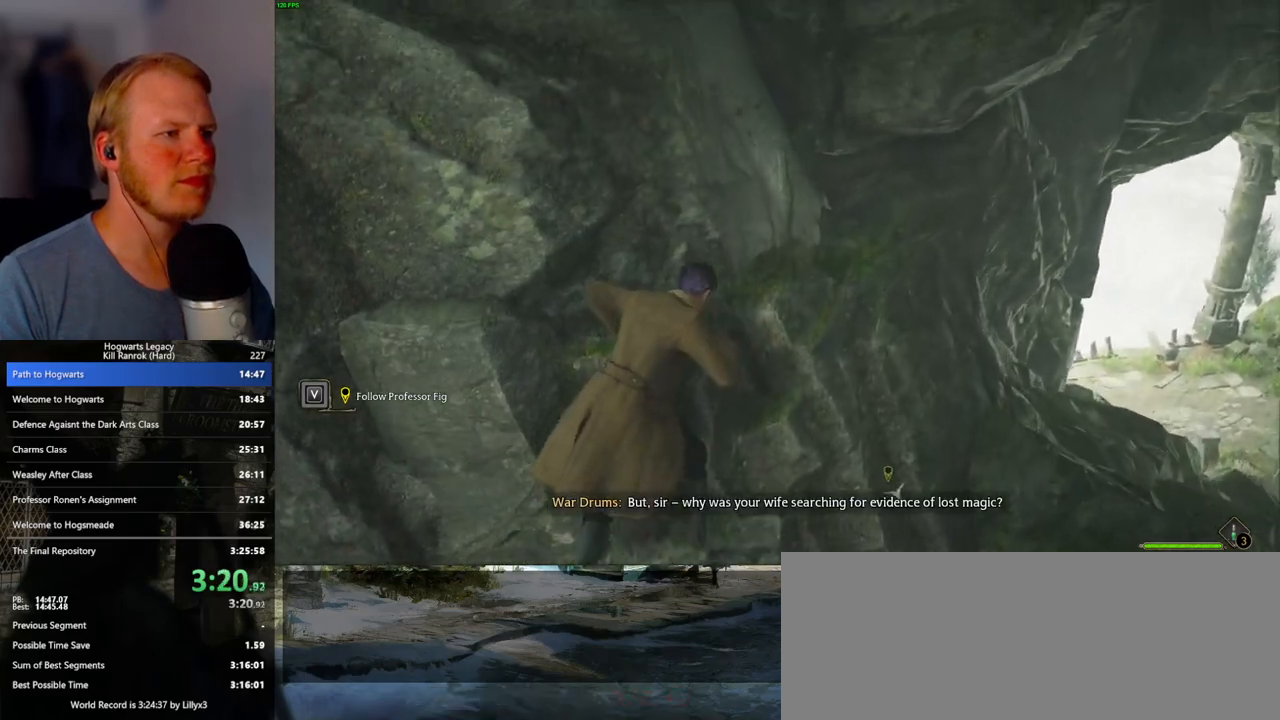
{"keys": ["s", "space"], "mouse": [], "events": [[50, "w", "up"], [150, "a", "down"], [217, "s", "down"], [233, "a", "up"], [433, "space", "down"]]}
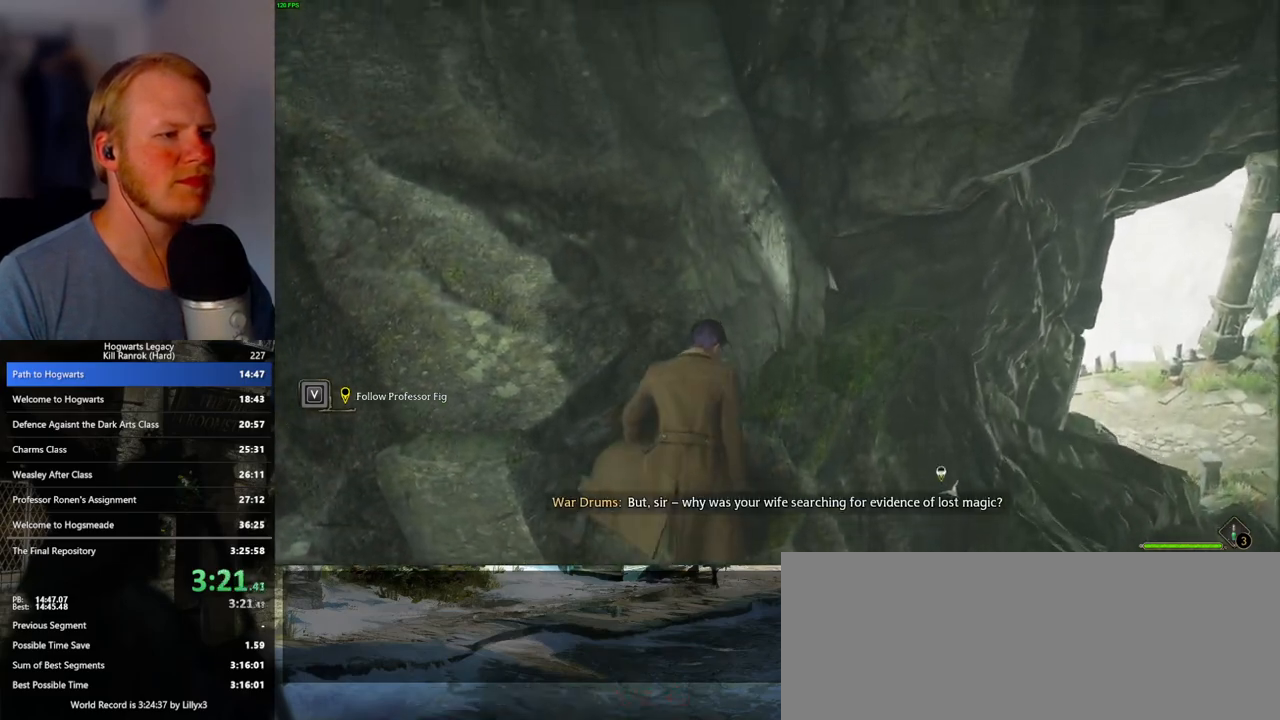
{"keys": ["s", "space"], "mouse": [], "events": [[50, "space", "up"], [450, "space", "down"]]}
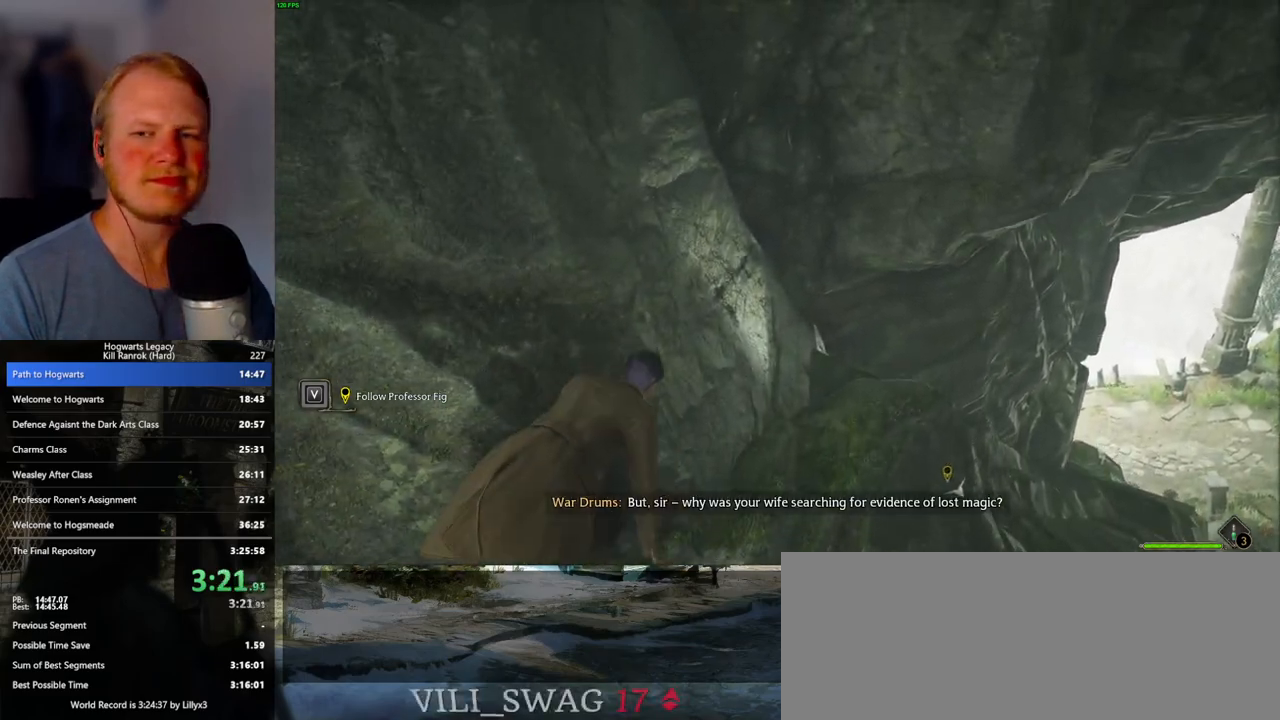
{"keys": ["s"], "mouse": [], "events": [[50, "space", "up"], [150, "space", "down"], [250, "space", "up"]]}
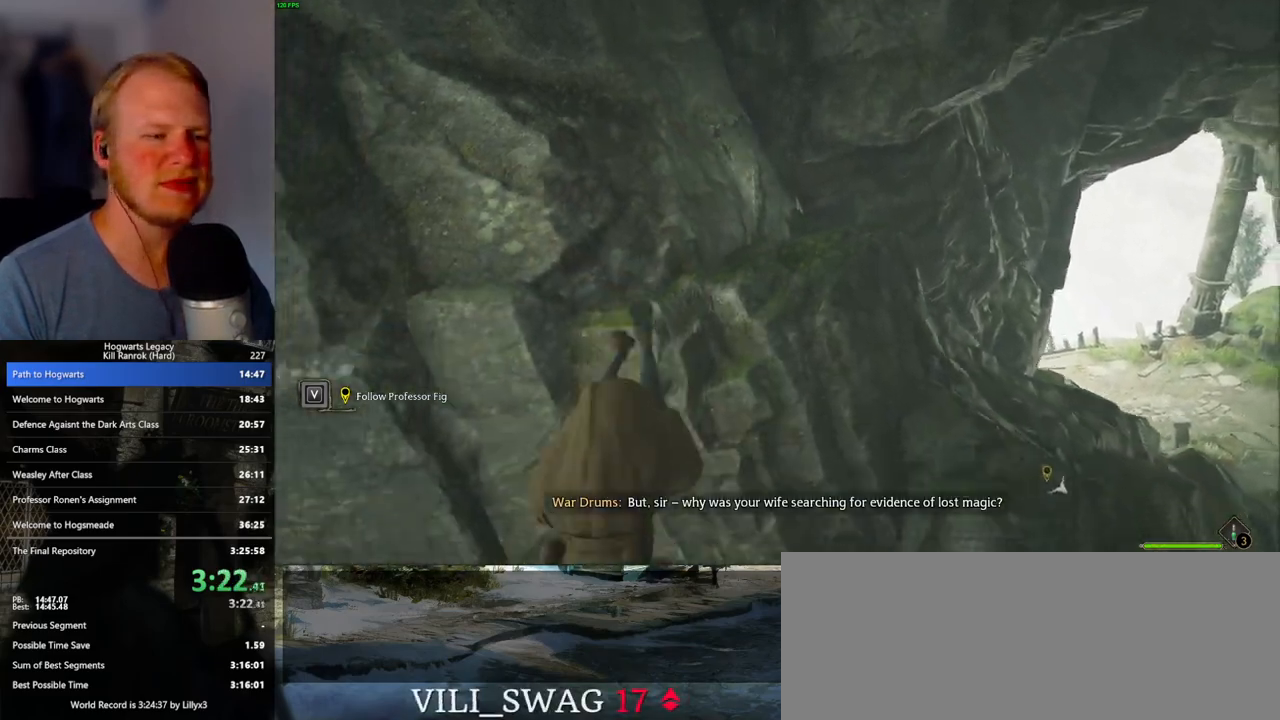
{"keys": ["d", "s"], "mouse": [], "events": [[483, "d", "down"]]}
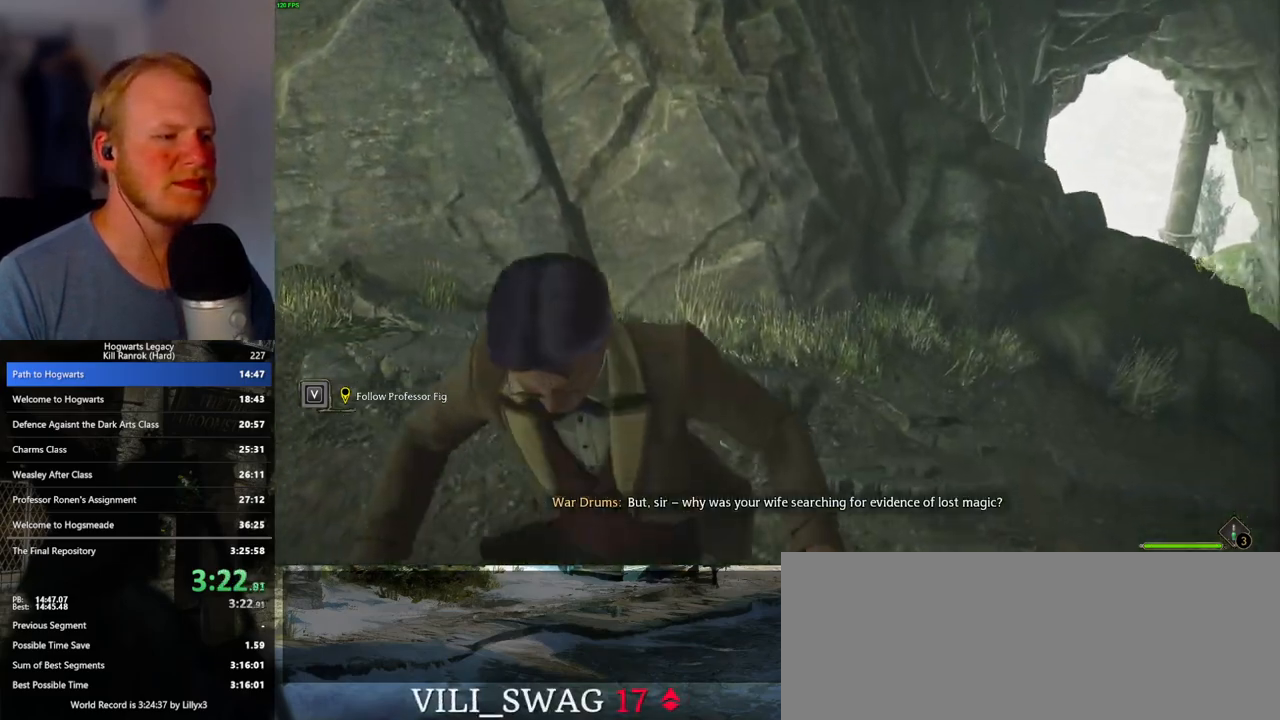
{"keys": ["a", "w"], "mouse": [], "events": [[83, "s", "up"], [200, "a", "down"], [217, "w", "down"], [233, "d", "up"]]}
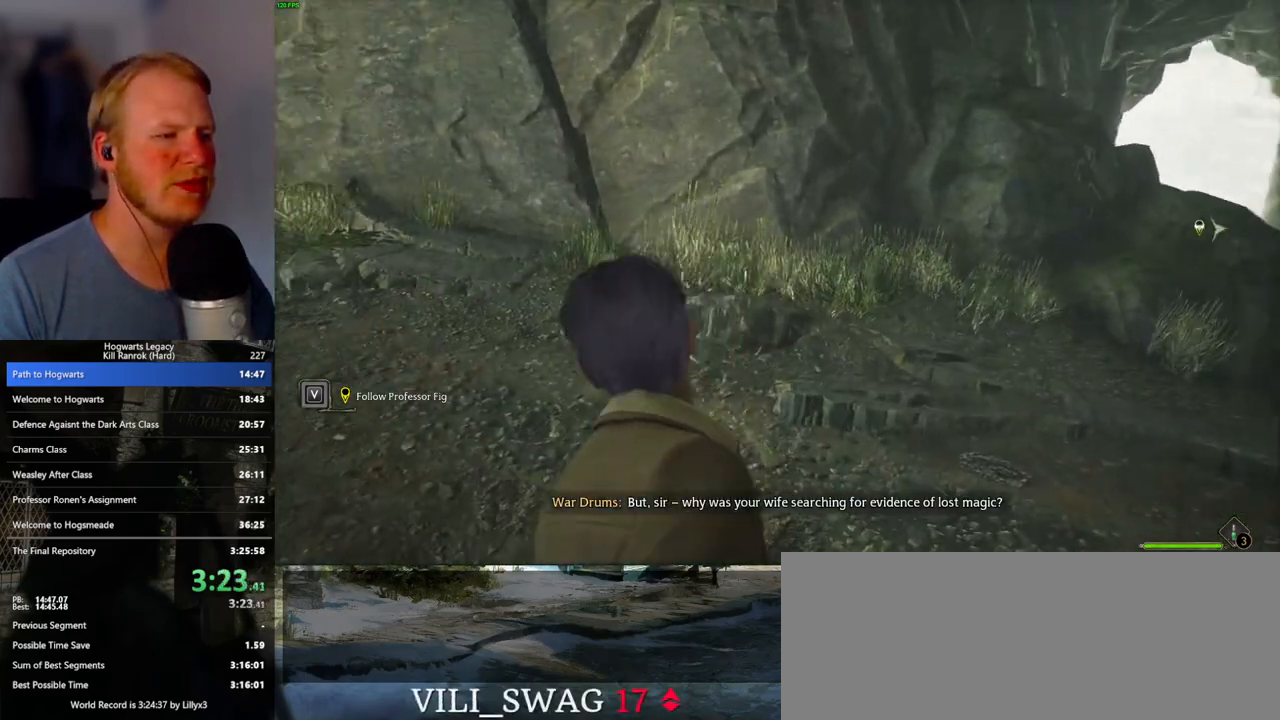
{"keys": ["w"], "mouse": [], "events": [[133, "a", "up"]]}
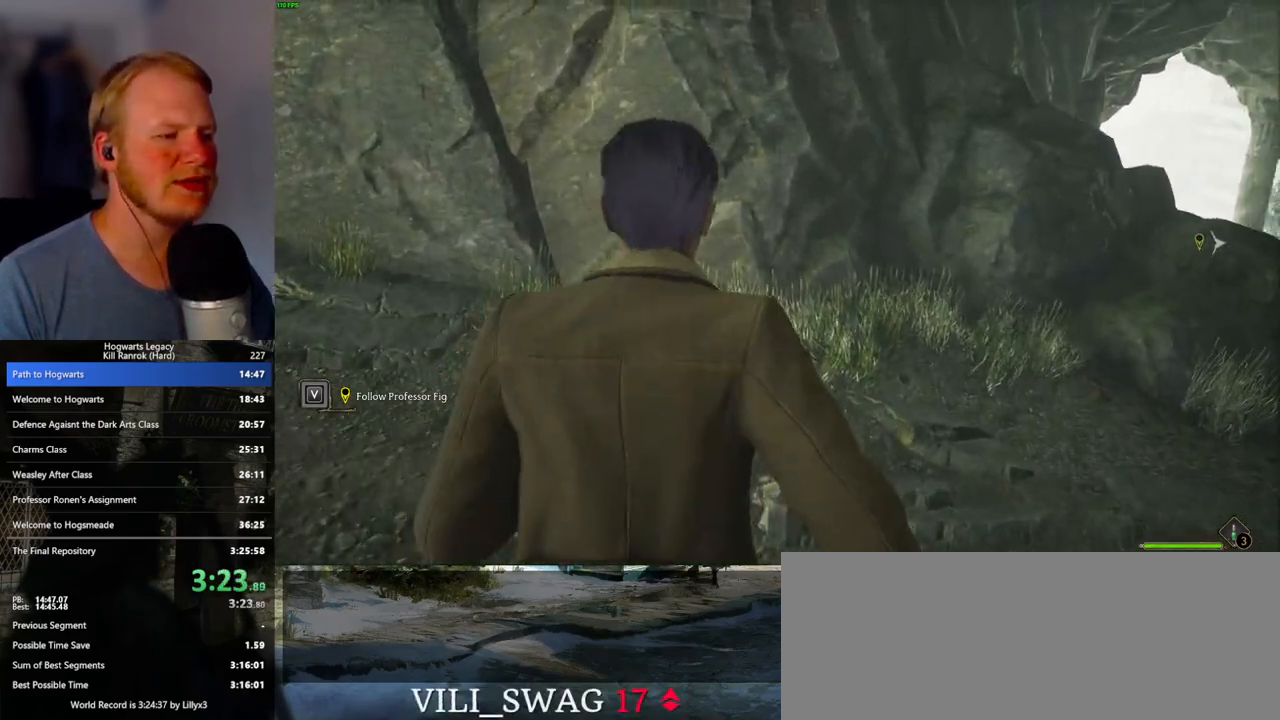
{"keys": ["w"], "mouse": ["mb5"], "events": [[383, "mouse_mb5", "down"]]}
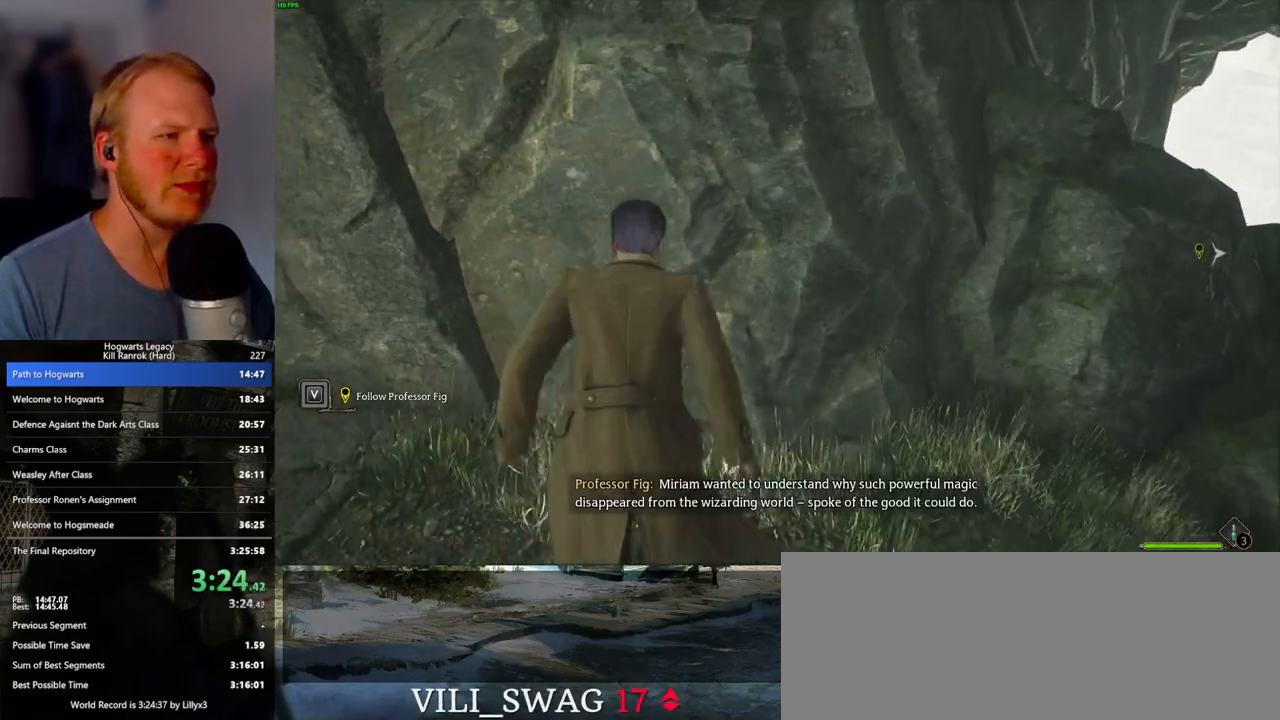
{"keys": ["w"], "mouse": ["mb5"], "events": []}
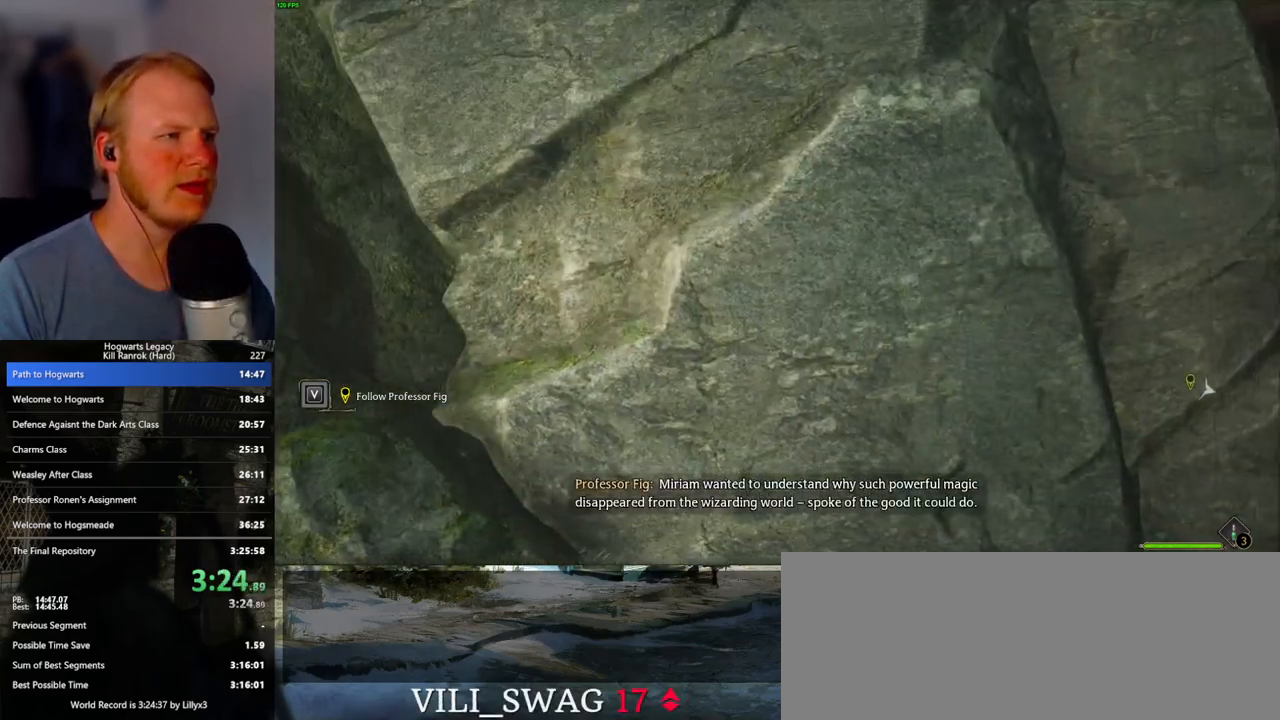
{"keys": ["w"], "mouse": [], "events": [[117, "mouse_mb5", "up"]]}
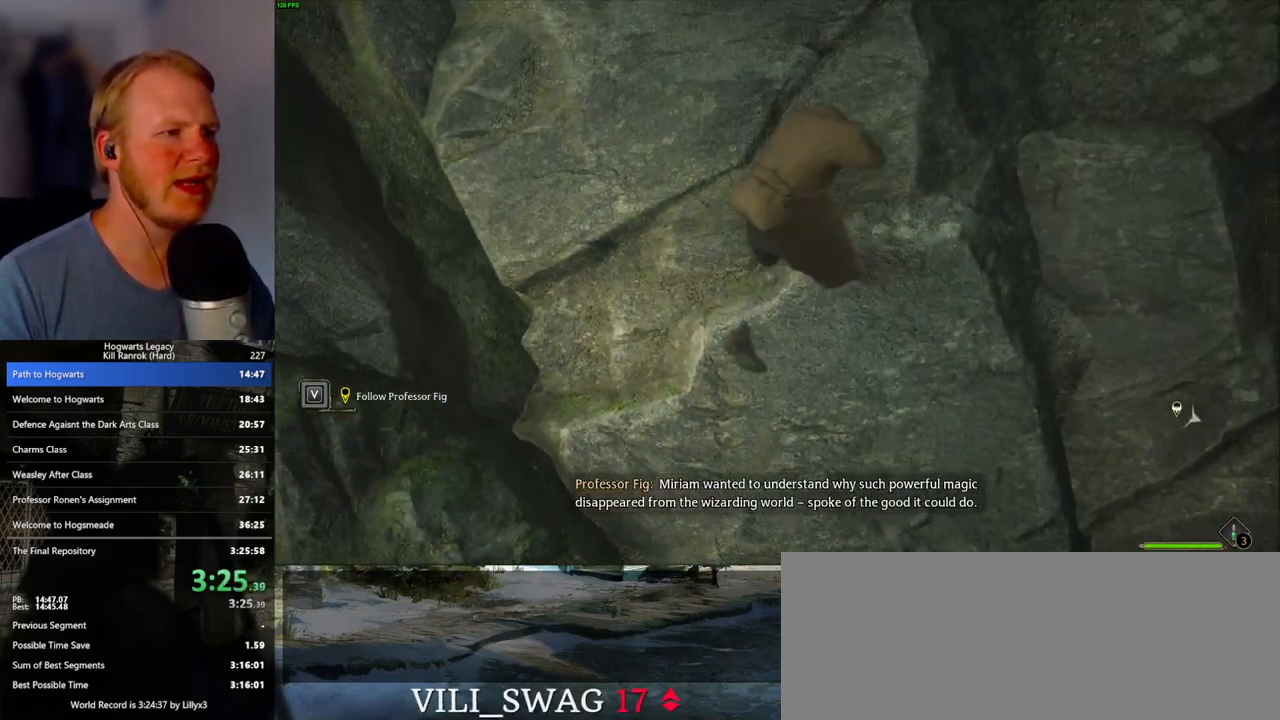
{"keys": ["w"], "mouse": [], "events": []}
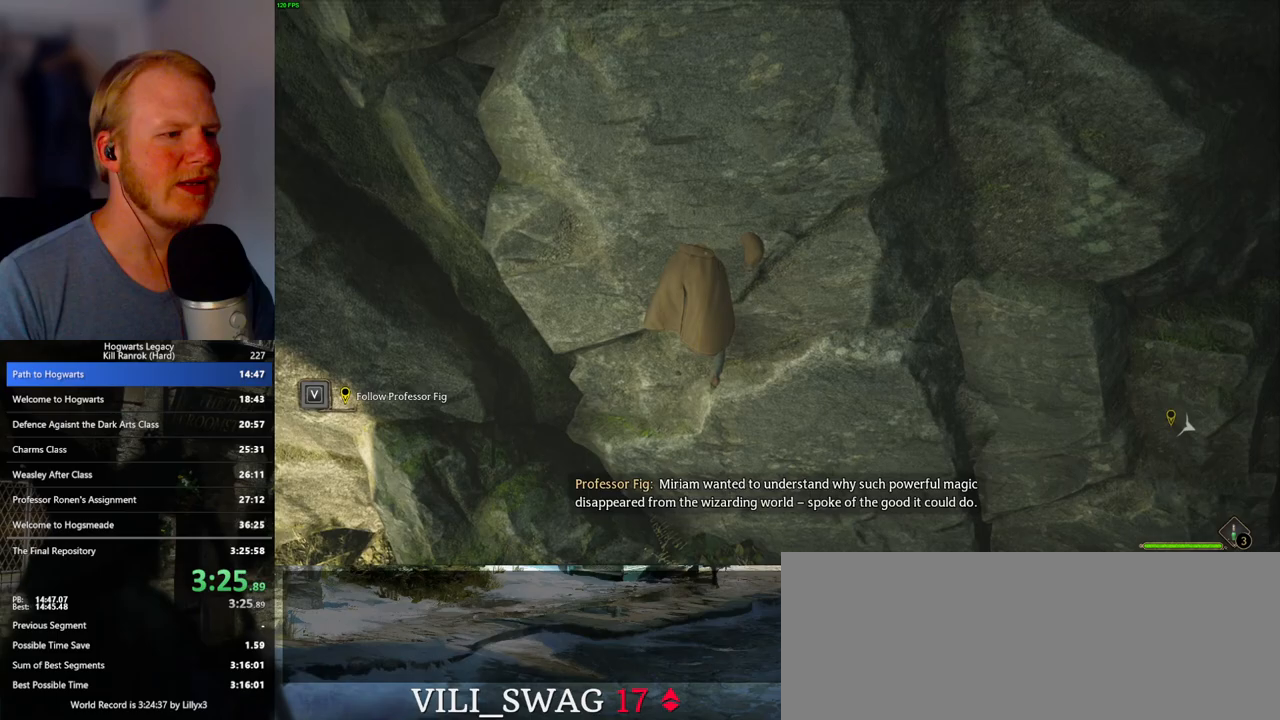
{"keys": [], "mouse": [], "events": [[450, "w", "up"]]}